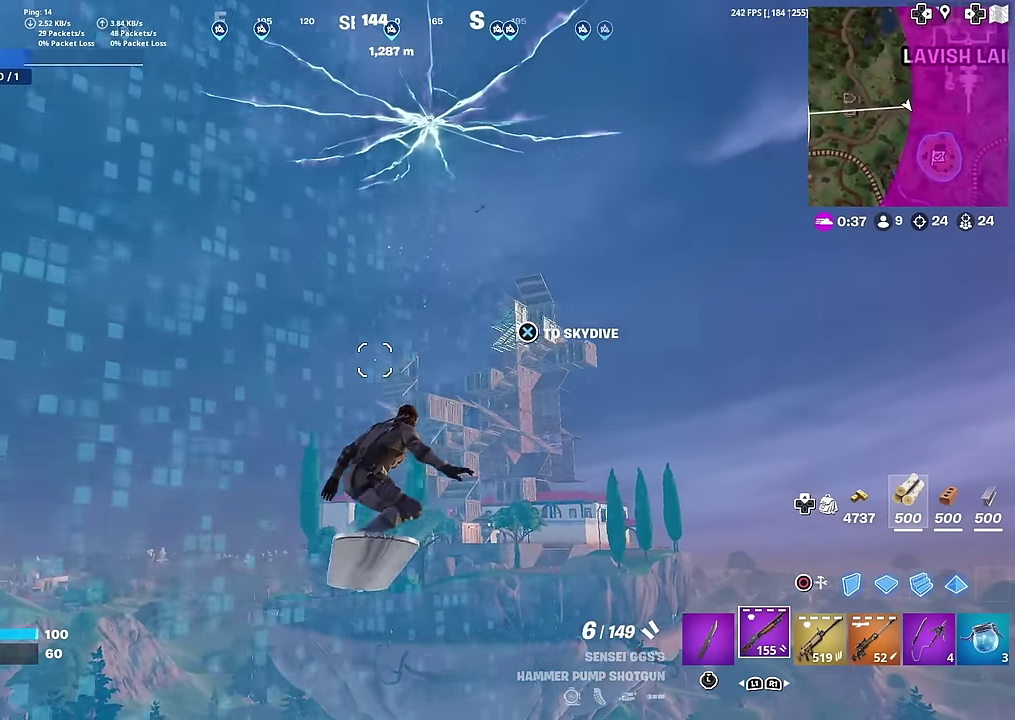
Gameplay with a controller (PlayStation layout); each line is a JSON object with the inputs held at the frame after it (dt_ms = milliseconds from this image to that frame). "button_events" lists button changes between this image and that frame as [ms after this image, input, new state], when the widget could be followed in between (sticks are given only as held states). This document gives stick clicks only as held states, not as events. Not read: L1 TOUCHPAD.
{"dt_ms": 601, "buttons": [], "left_stick": "up-left", "right_stick": "down", "button_events": [[334, "CROSS", "down"], [401, "CROSS", "up"]]}
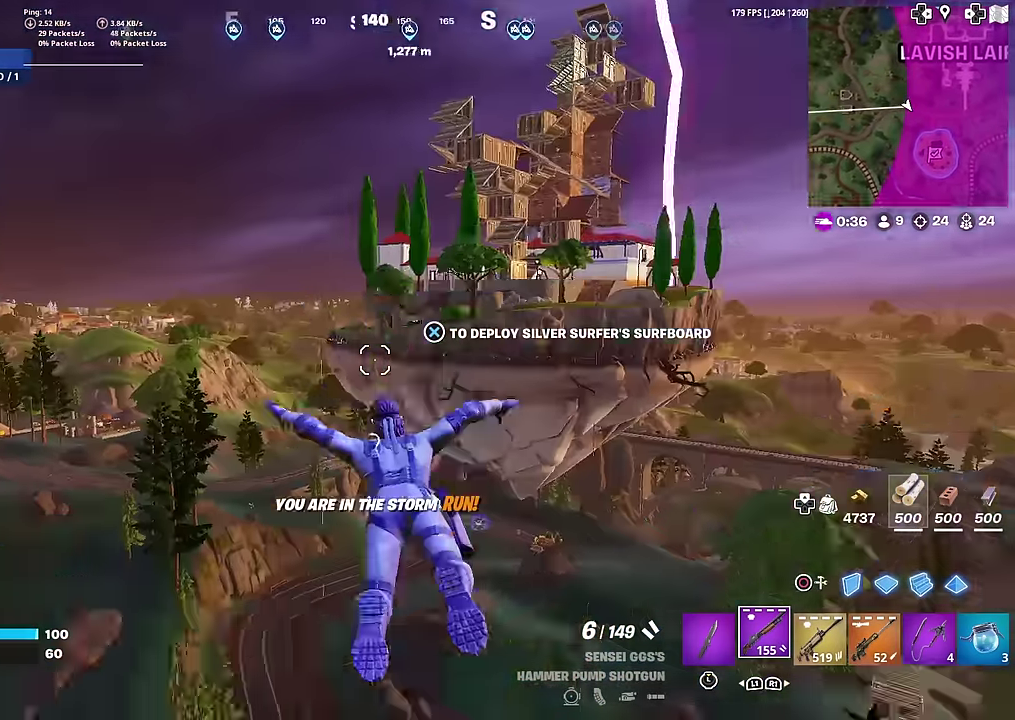
{"dt_ms": 400, "buttons": [], "left_stick": "up-left", "right_stick": "center", "button_events": []}
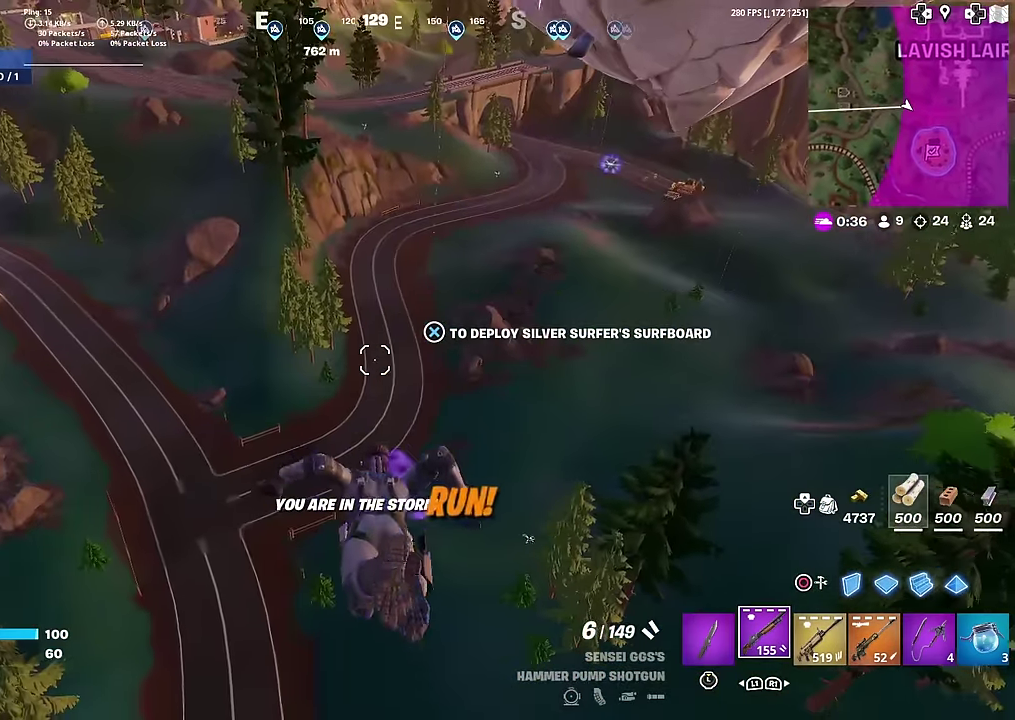
{"dt_ms": 601, "buttons": [], "left_stick": "up-left", "right_stick": "center", "button_events": []}
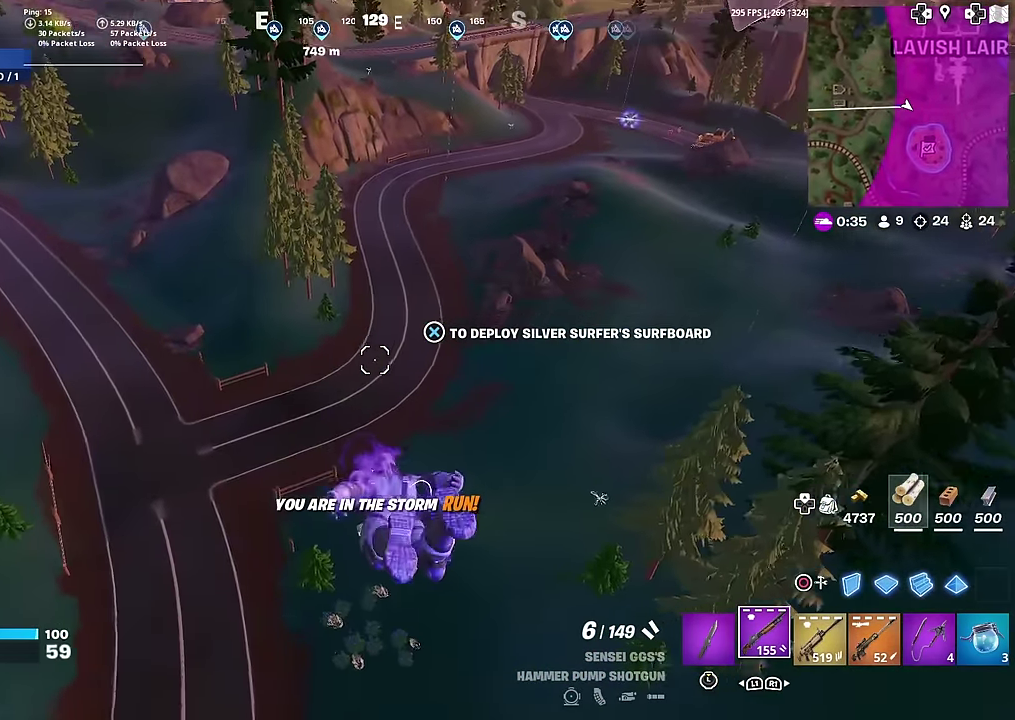
{"dt_ms": 300, "buttons": [], "left_stick": "left", "right_stick": "center", "button_events": []}
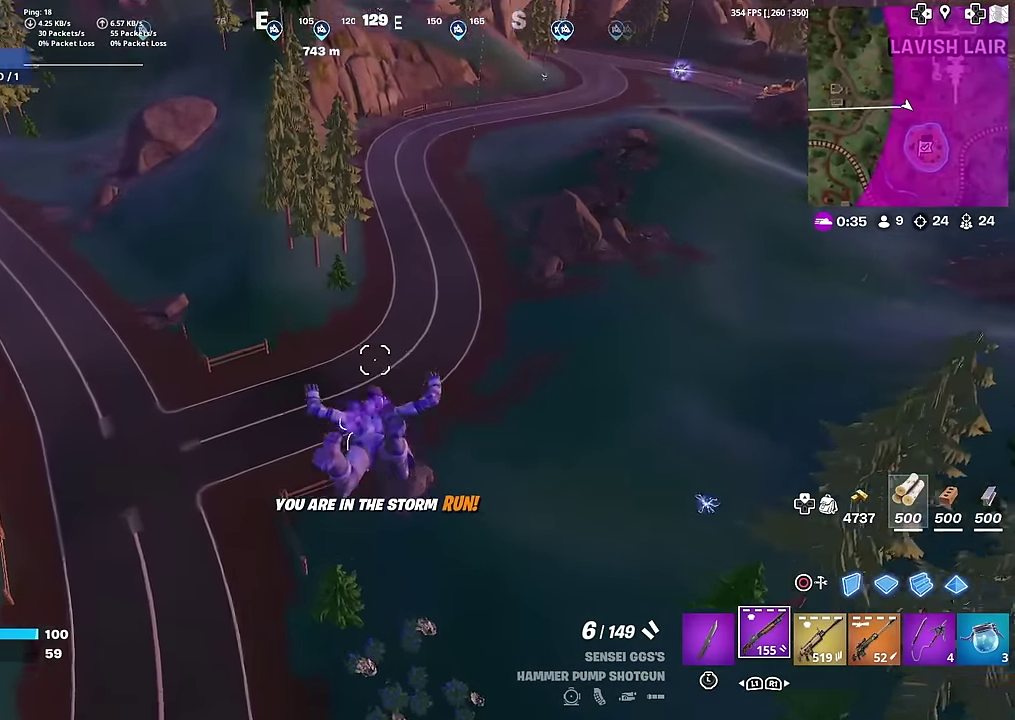
{"dt_ms": 701, "buttons": [], "left_stick": "down-left", "right_stick": "center", "button_events": []}
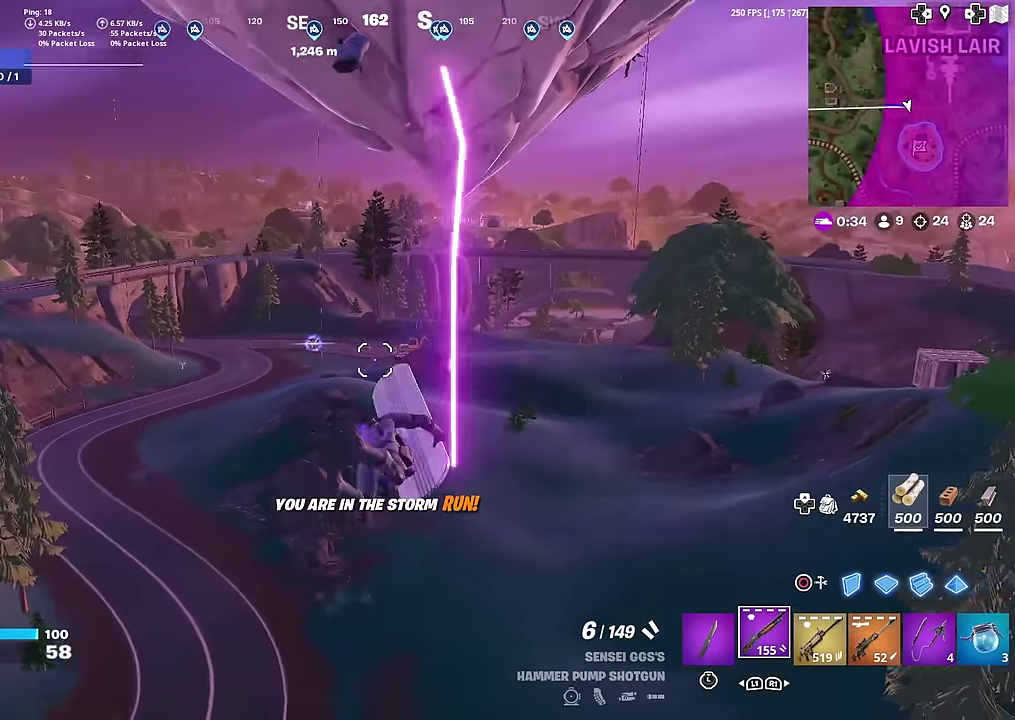
{"dt_ms": 300, "buttons": [], "left_stick": "left", "right_stick": "center", "button_events": []}
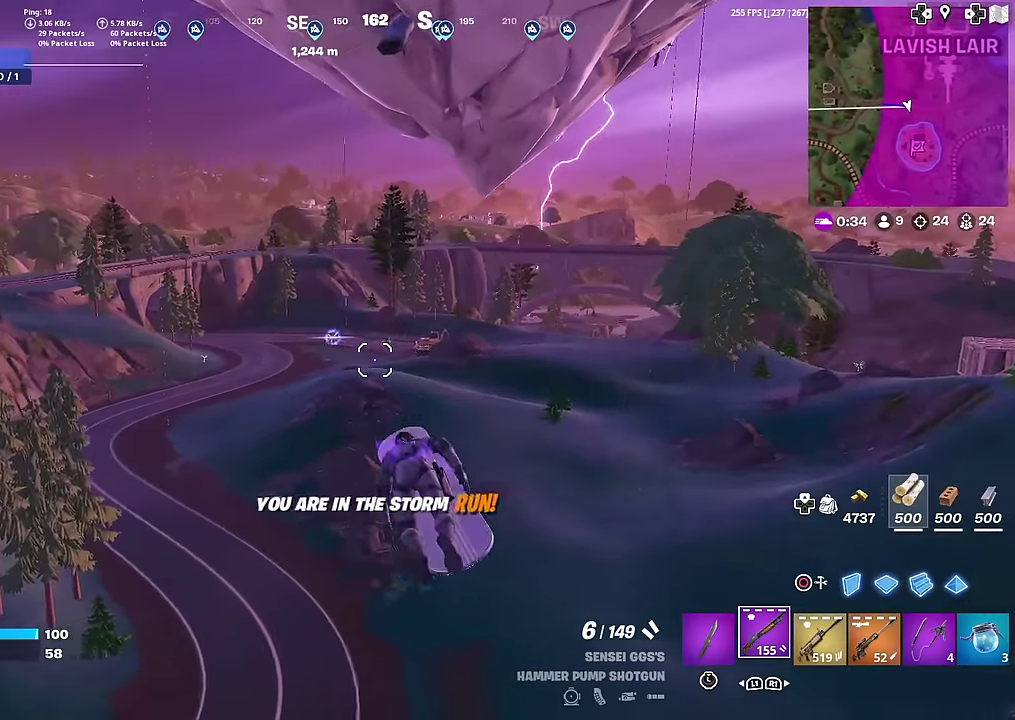
{"dt_ms": 684, "buttons": [], "left_stick": "left", "right_stick": "center", "button_events": []}
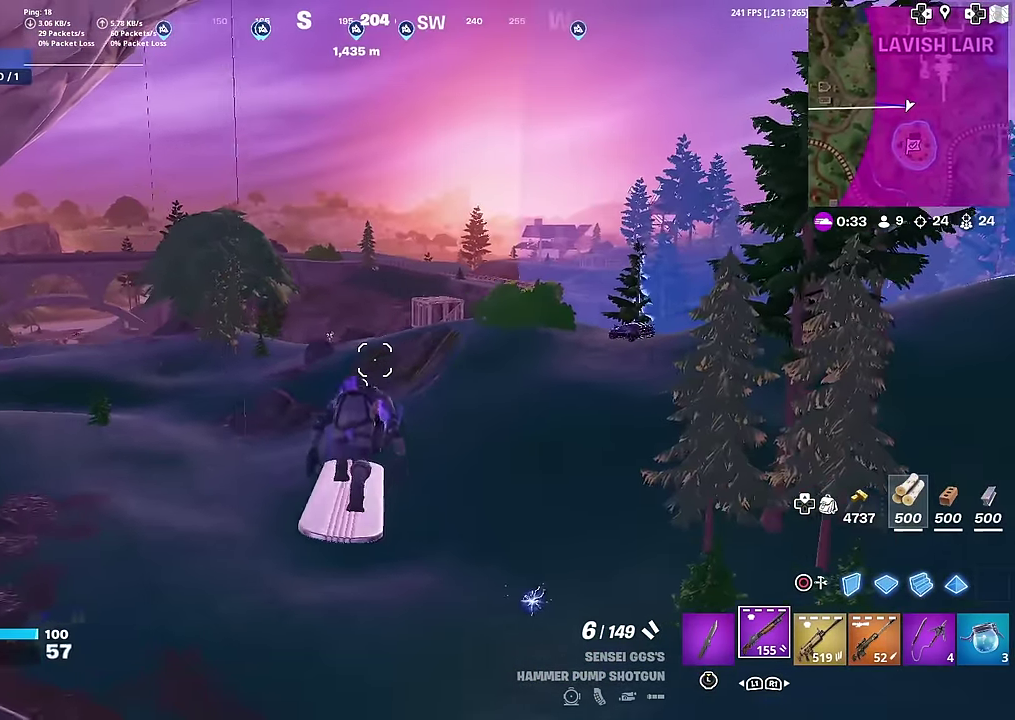
{"dt_ms": 300, "buttons": [], "left_stick": "center", "right_stick": "center", "button_events": []}
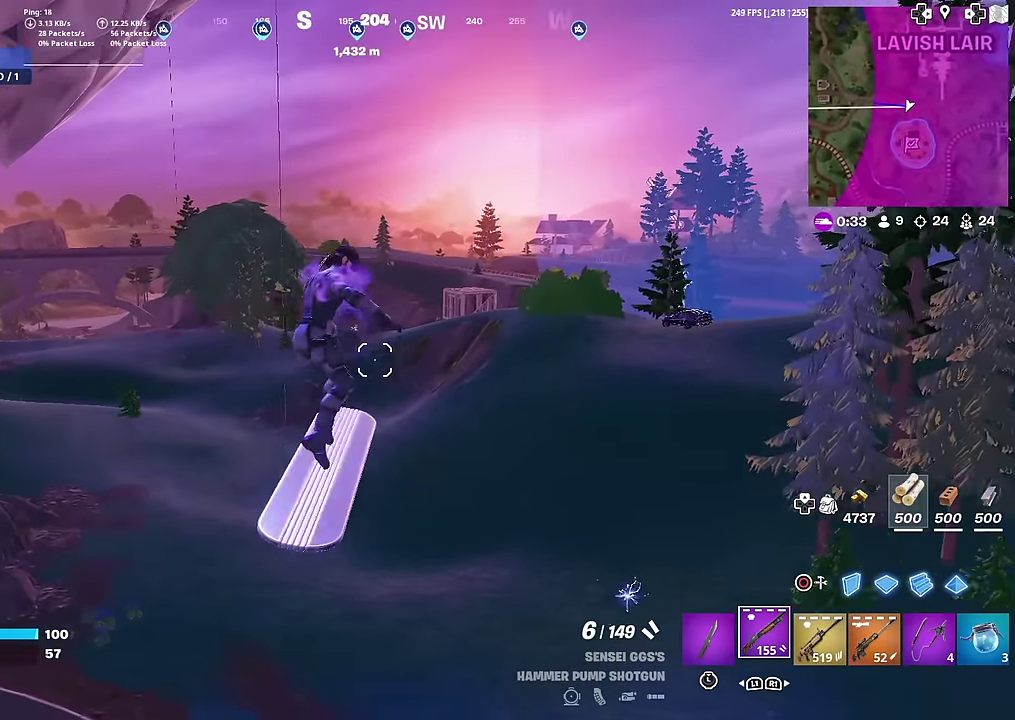
{"dt_ms": 701, "buttons": [], "left_stick": "down-right", "right_stick": "center", "button_events": []}
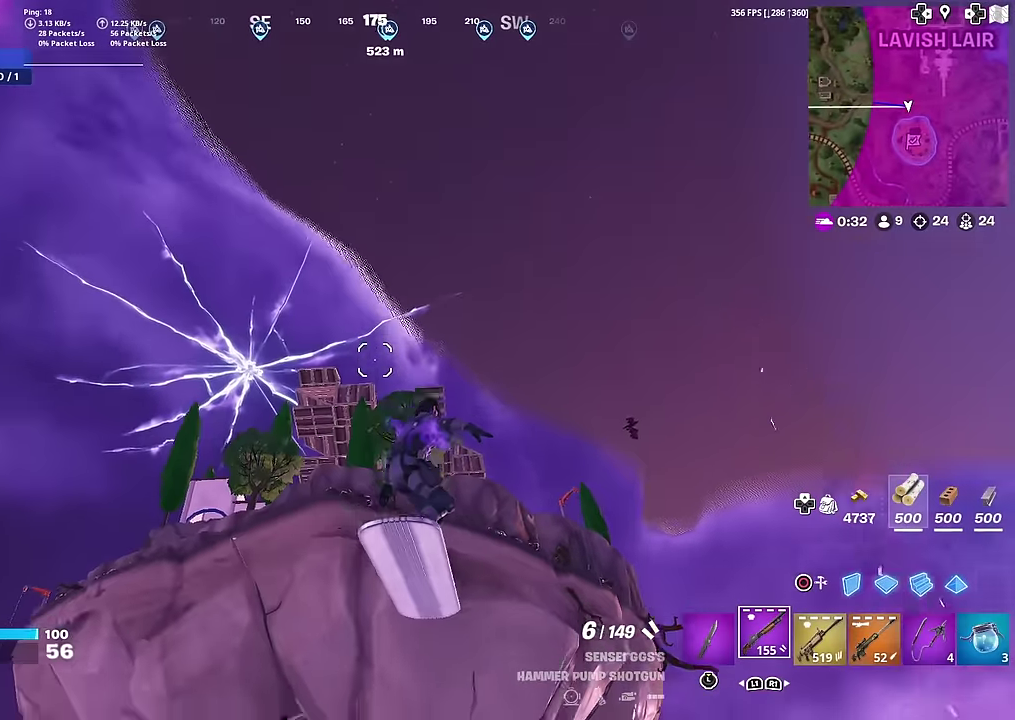
{"dt_ms": 501, "buttons": [], "left_stick": "down-right", "right_stick": "center", "button_events": []}
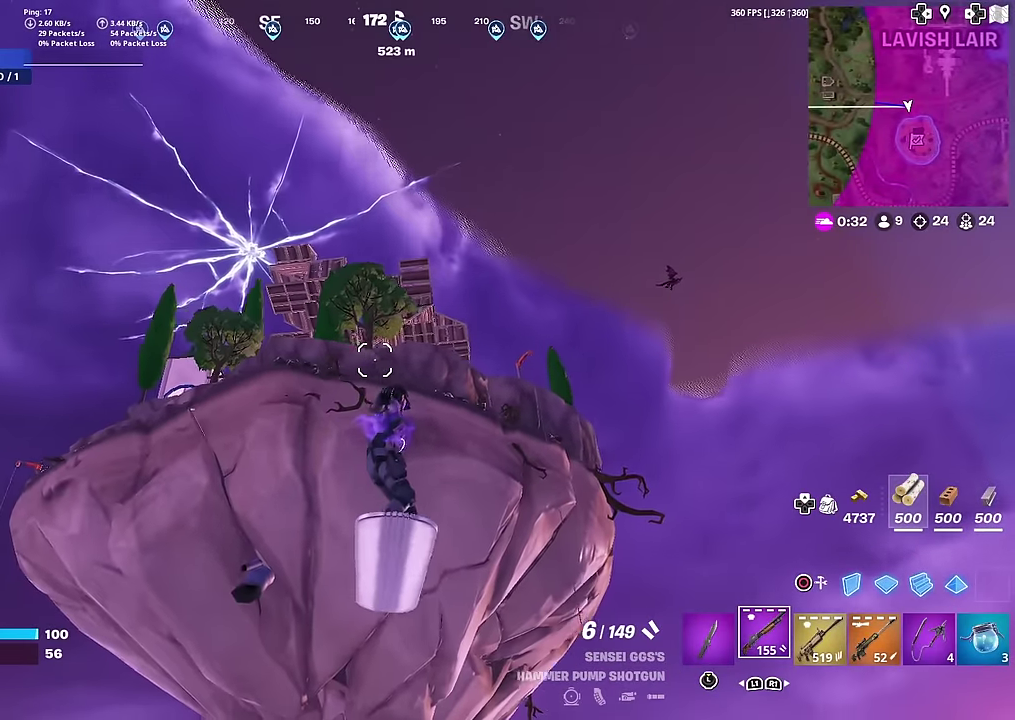
{"dt_ms": 600, "buttons": [], "left_stick": "center", "right_stick": "down-right", "button_events": []}
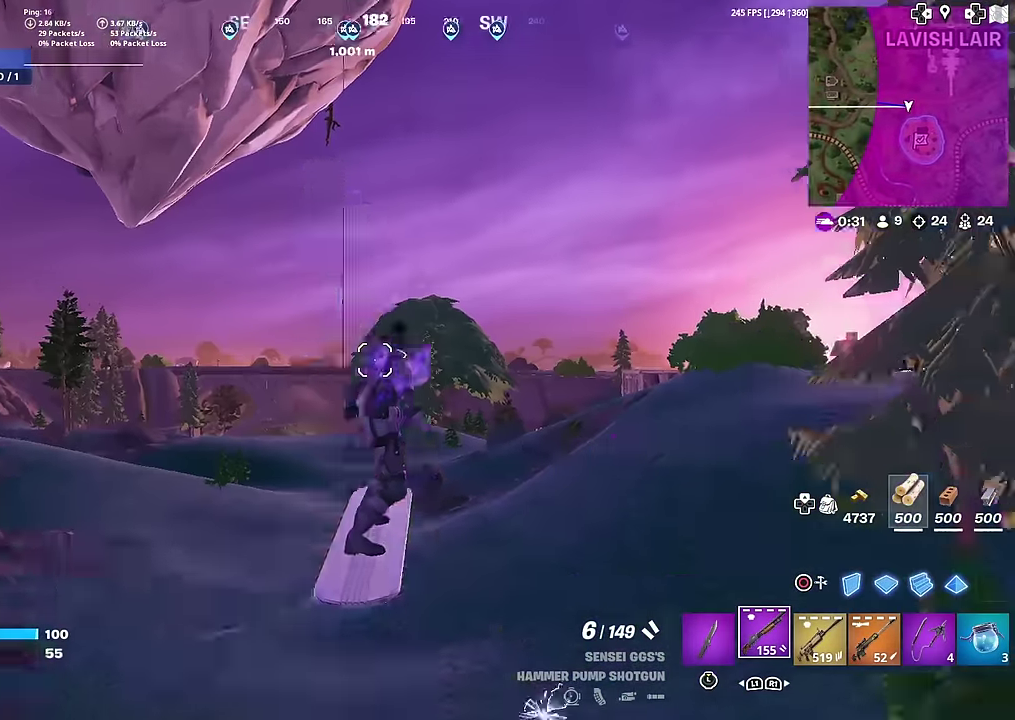
{"dt_ms": 401, "buttons": [], "left_stick": "left", "right_stick": "up-right", "button_events": []}
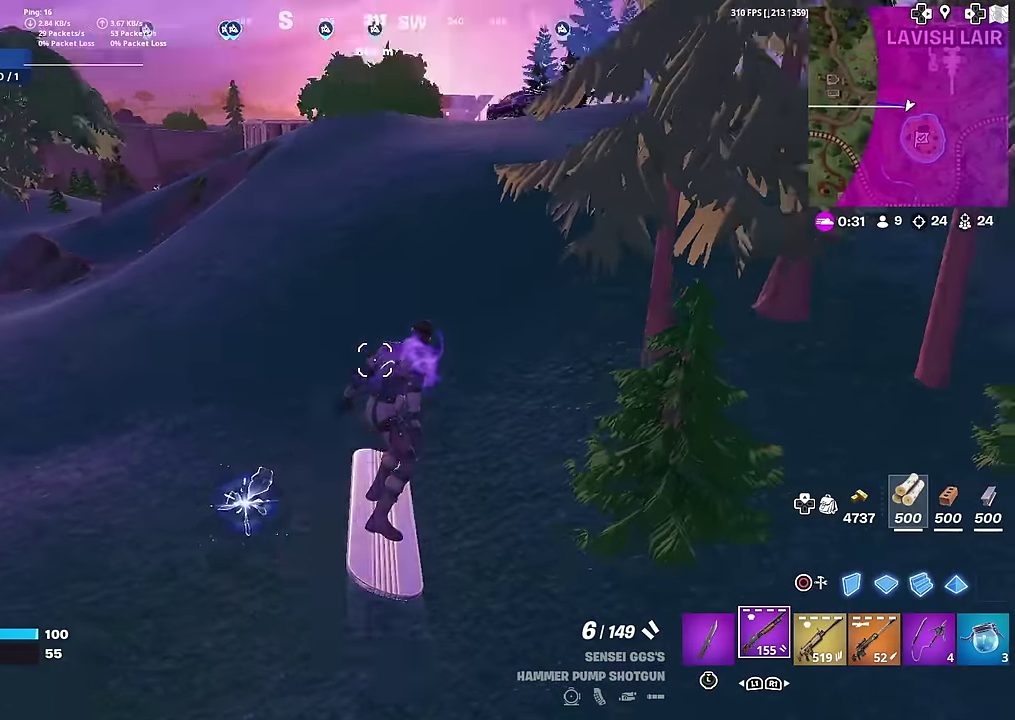
{"dt_ms": 700, "buttons": [], "left_stick": "right", "right_stick": "center", "button_events": []}
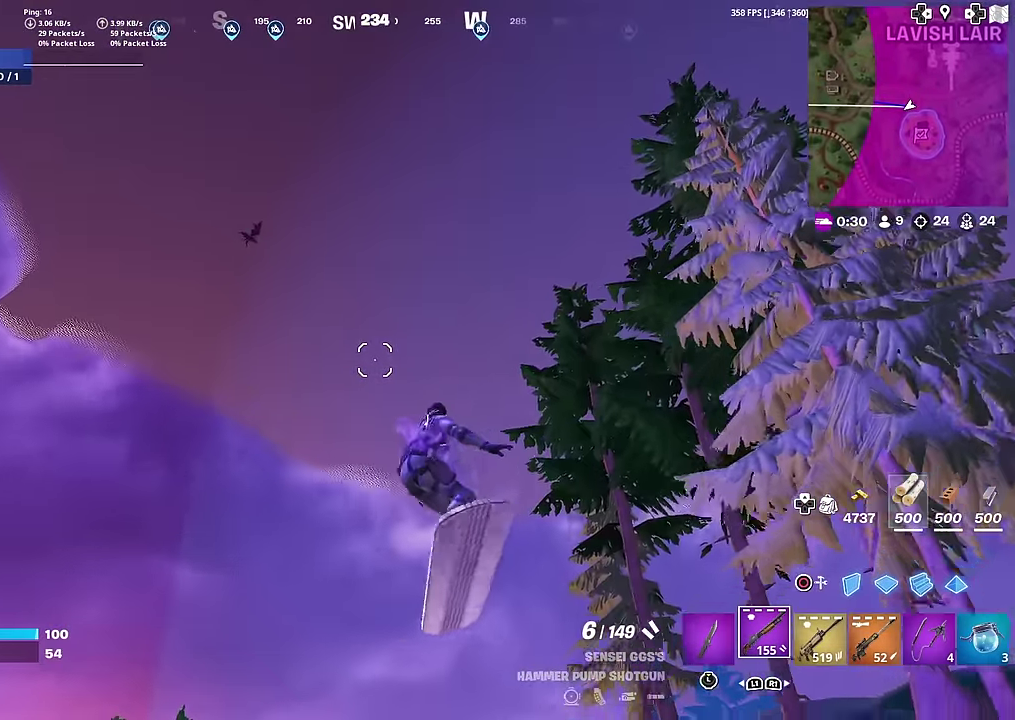
{"dt_ms": 301, "buttons": [], "left_stick": "center", "right_stick": "center", "button_events": []}
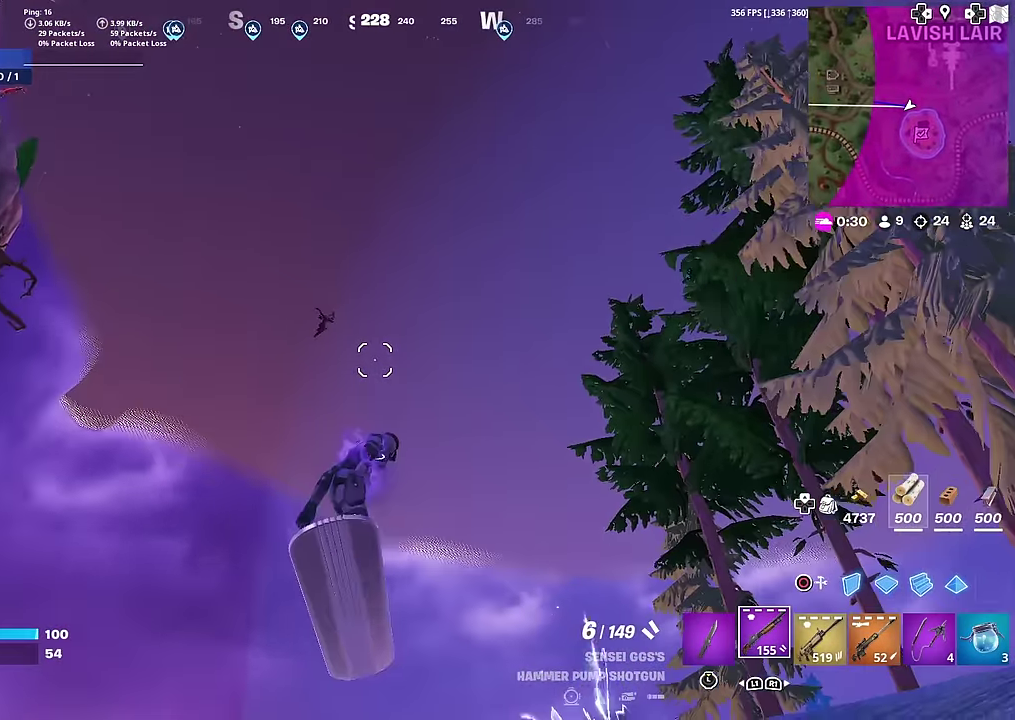
{"dt_ms": 600, "buttons": [], "left_stick": "right", "right_stick": "center", "button_events": []}
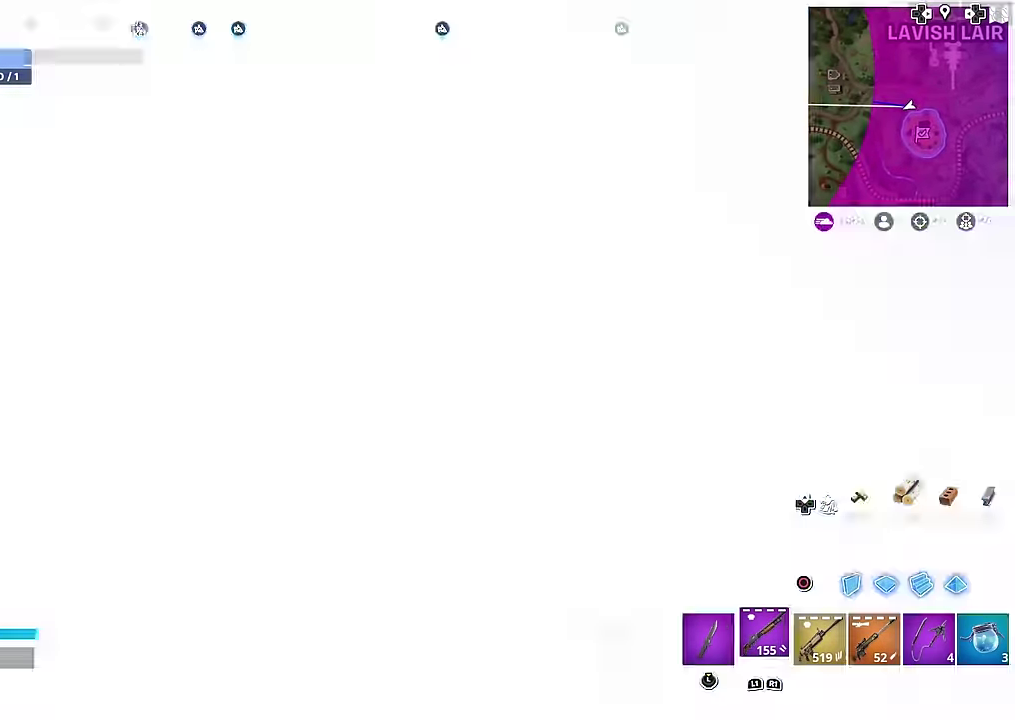
{"dt_ms": 401, "buttons": [], "left_stick": "center", "right_stick": "center", "button_events": []}
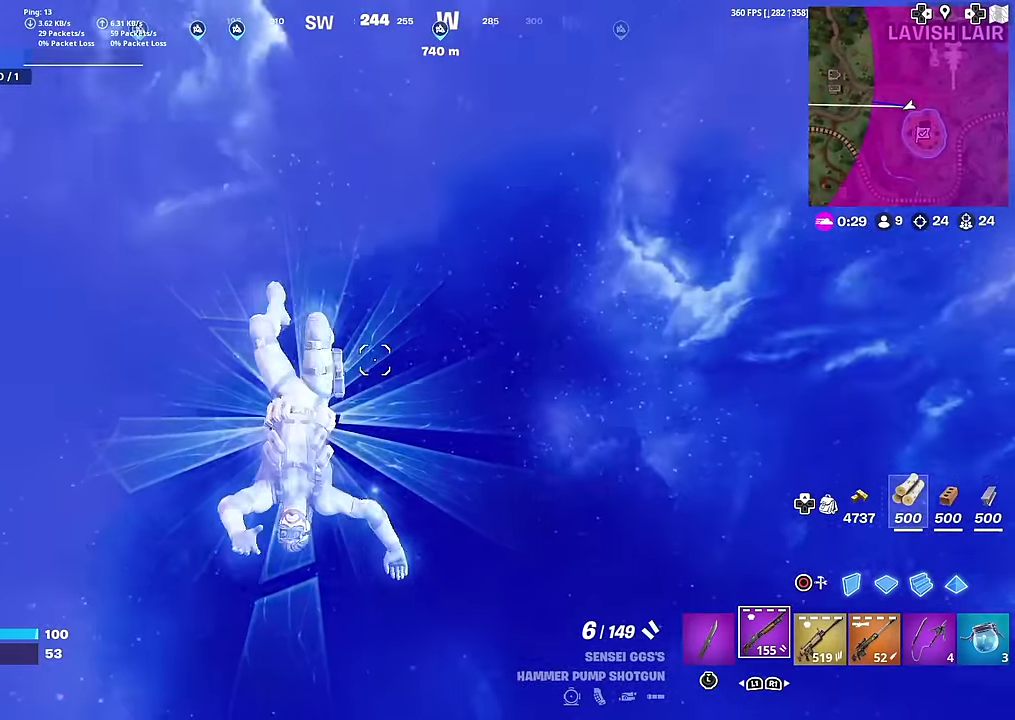
{"dt_ms": 500, "buttons": [], "left_stick": "up-left", "right_stick": "center", "button_events": []}
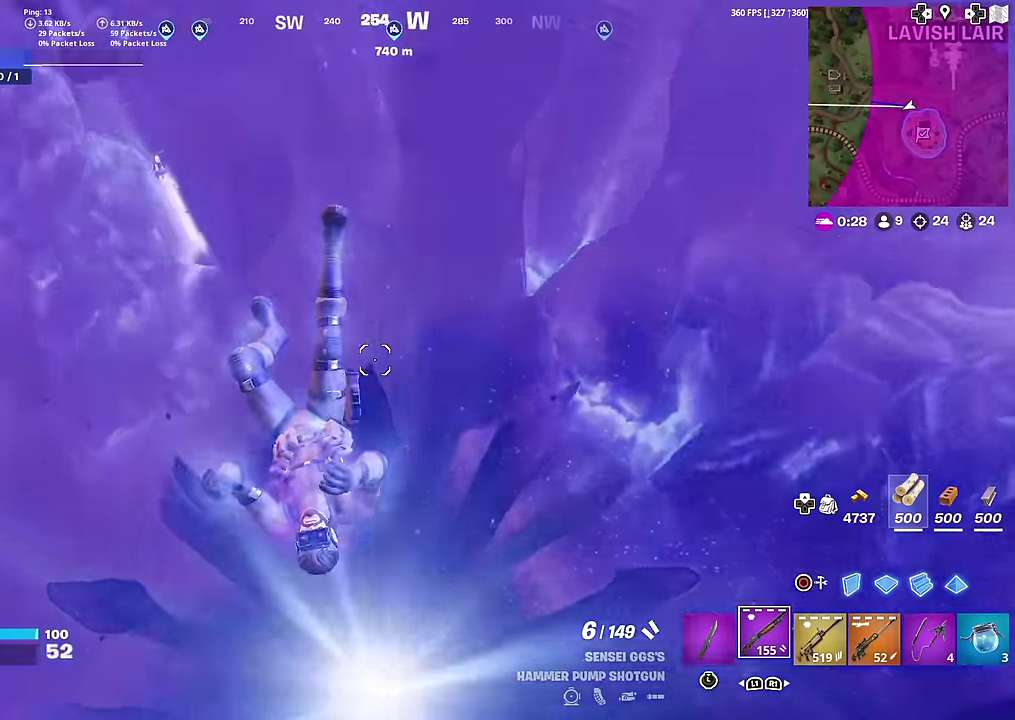
{"dt_ms": 501, "buttons": [], "left_stick": "up-left", "right_stick": "center", "button_events": []}
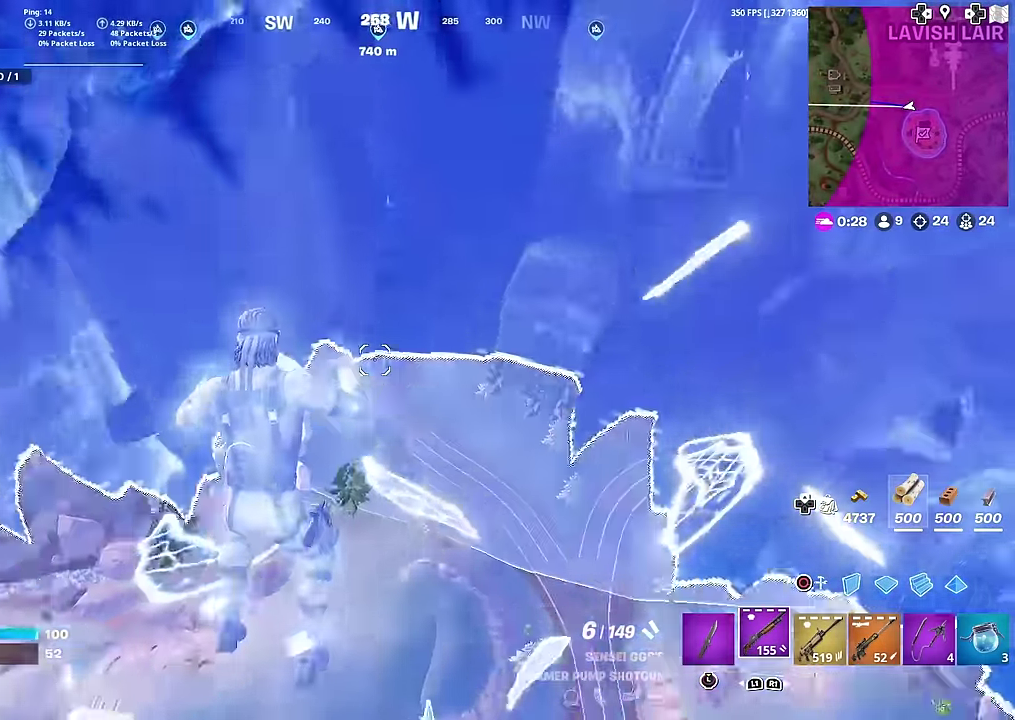
{"dt_ms": 500, "buttons": [], "left_stick": "center", "right_stick": "center", "button_events": [[283, "CROSS", "down"], [383, "CROSS", "up"]]}
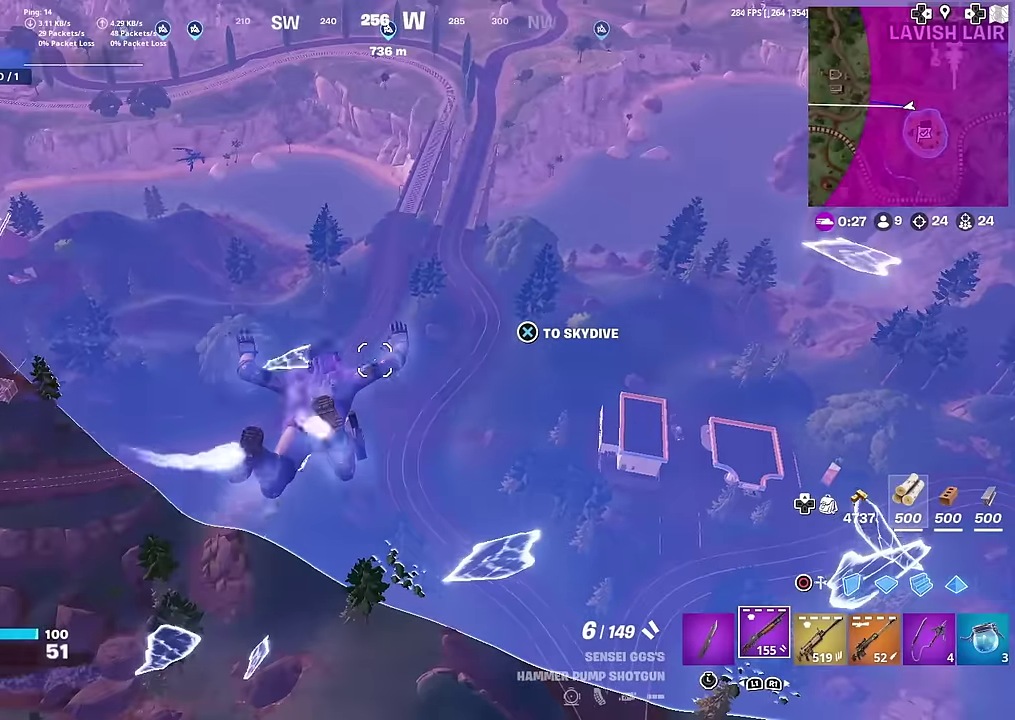
{"dt_ms": 500, "buttons": [], "left_stick": "center", "right_stick": "center", "button_events": []}
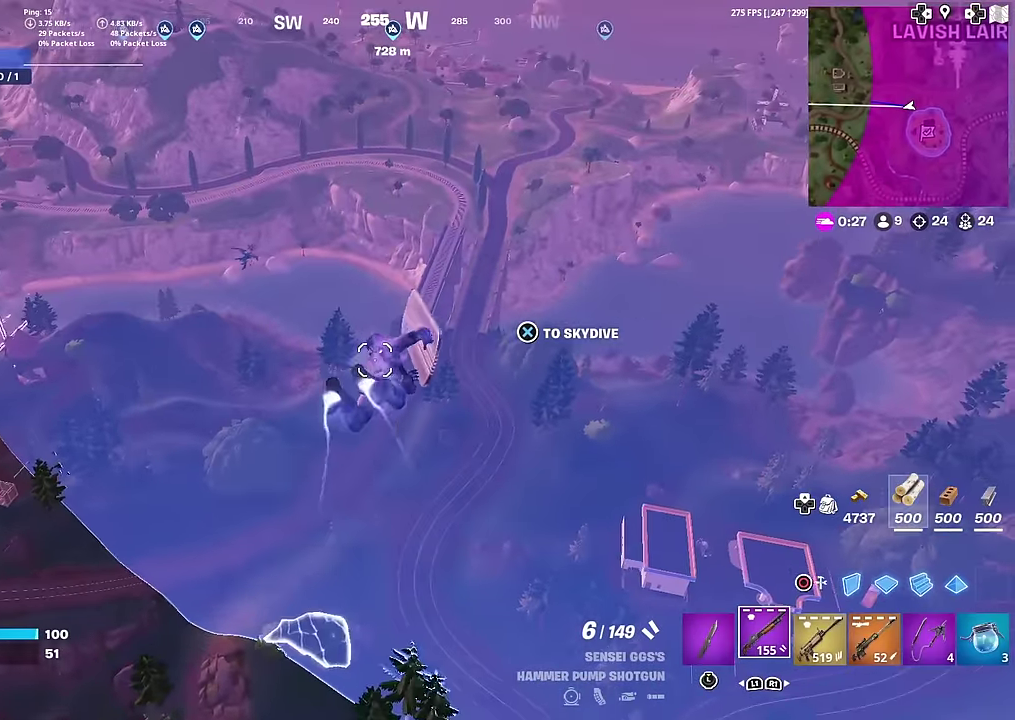
{"dt_ms": 501, "buttons": [], "left_stick": "up-right", "right_stick": "center", "button_events": [[67, "CROSS", "down"], [167, "CROSS", "up"]]}
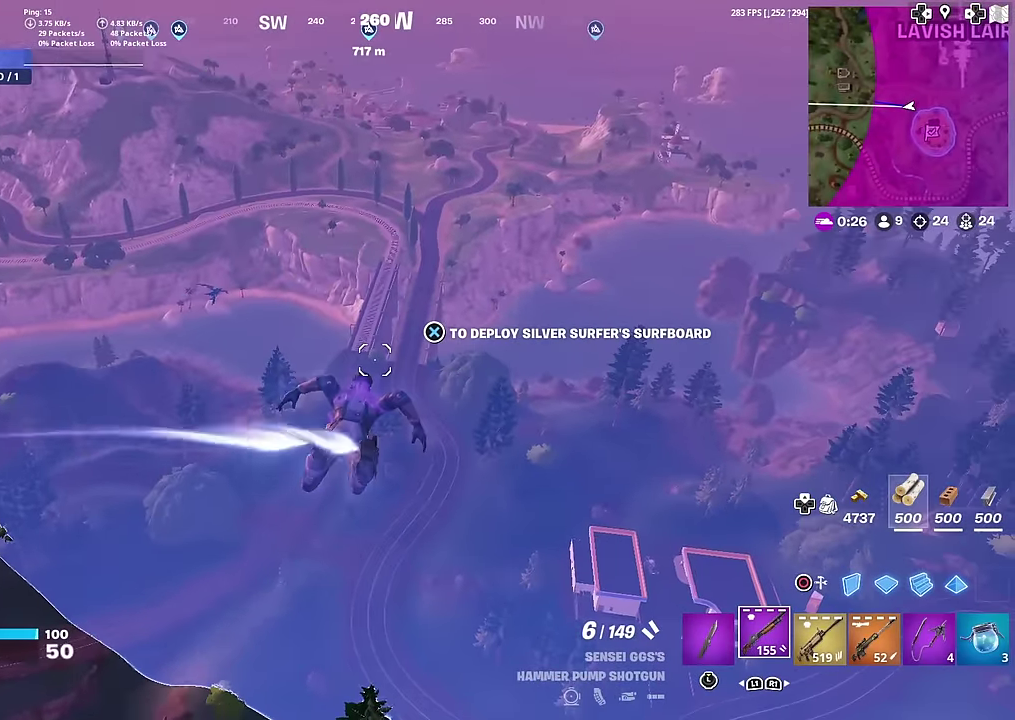
{"dt_ms": 400, "buttons": [], "left_stick": "up", "right_stick": "center", "button_events": [[67, "CROSS", "down"], [183, "CROSS", "up"]]}
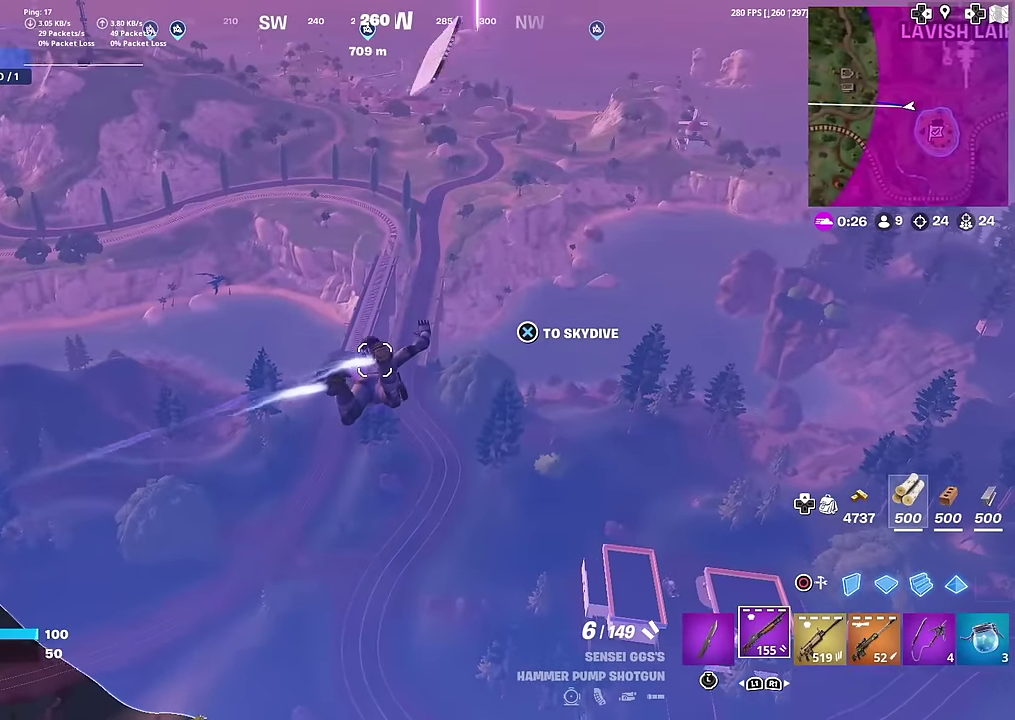
{"dt_ms": 601, "buttons": [], "left_stick": "up", "right_stick": "center", "button_events": [[167, "CROSS", "down"], [284, "CROSS", "up"]]}